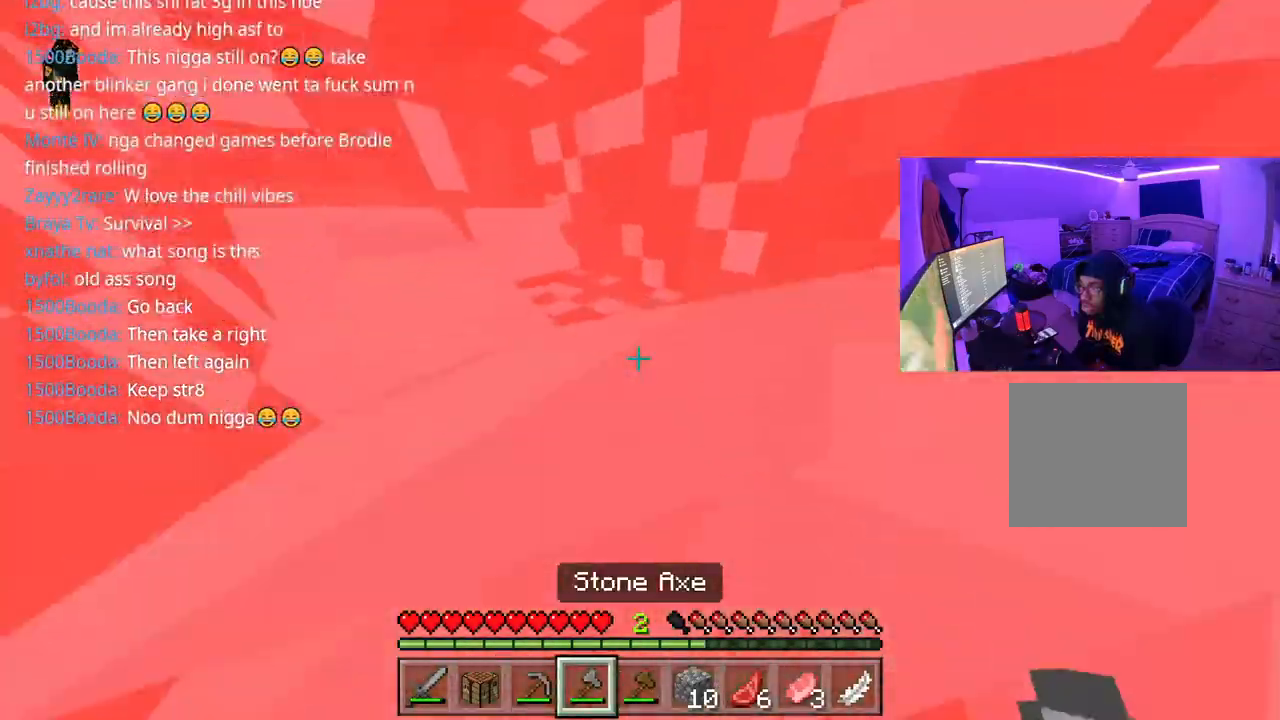
Gameplay with a controller (Xbox layout); each line is a JSON object with the inputs held at the frame after it. "events" lists button and stick changes between this image and that frame as [ms after this image, input, new state], when the widget could be followed in between. Not read: L3.
{"buttons": [], "left_stick": "up-right", "right_stick": "center", "events": [[83, "R2", "down"], [117, "R2", "up"], [183, "R2", "down"], [217, "R2", "up"], [267, "R2", "down"], [350, "R2", "up"], [400, "R2", "down"], [467, "R2", "up"]]}
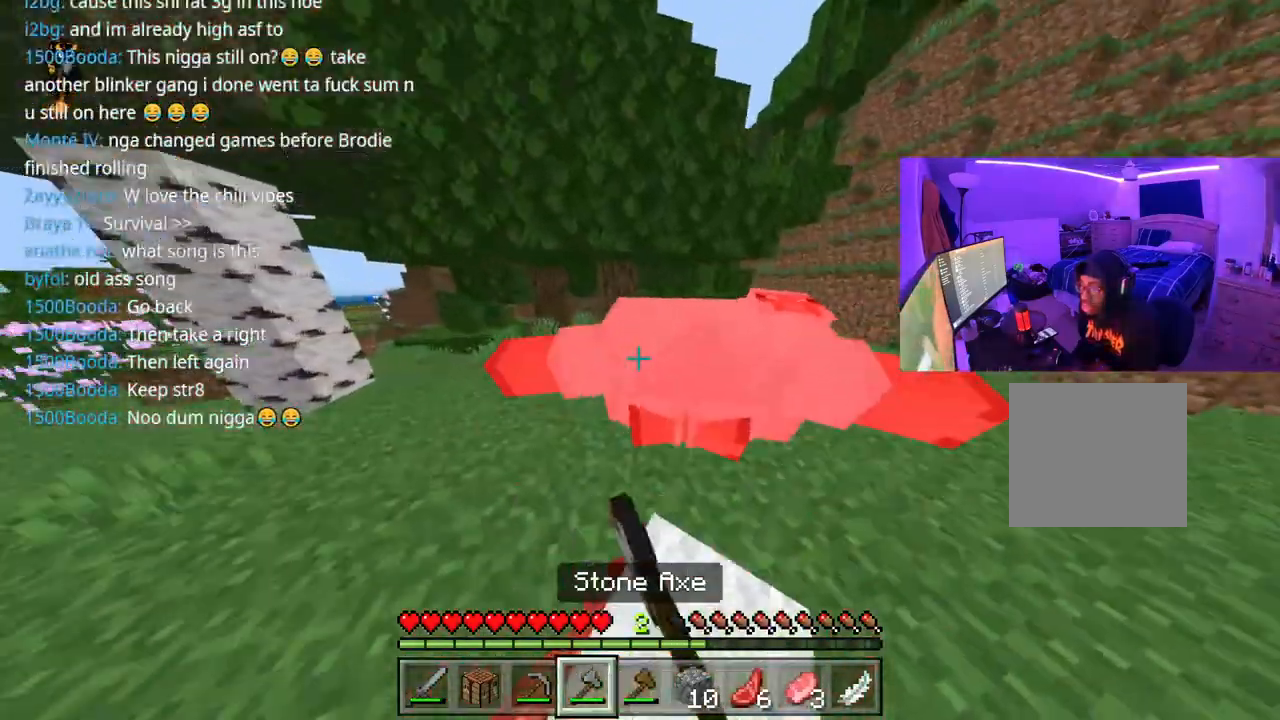
{"buttons": [], "left_stick": "up", "right_stick": "center", "events": [[83, "left_stick", "up"], [250, "right_stick", "left"], [317, "right_stick", "center"]]}
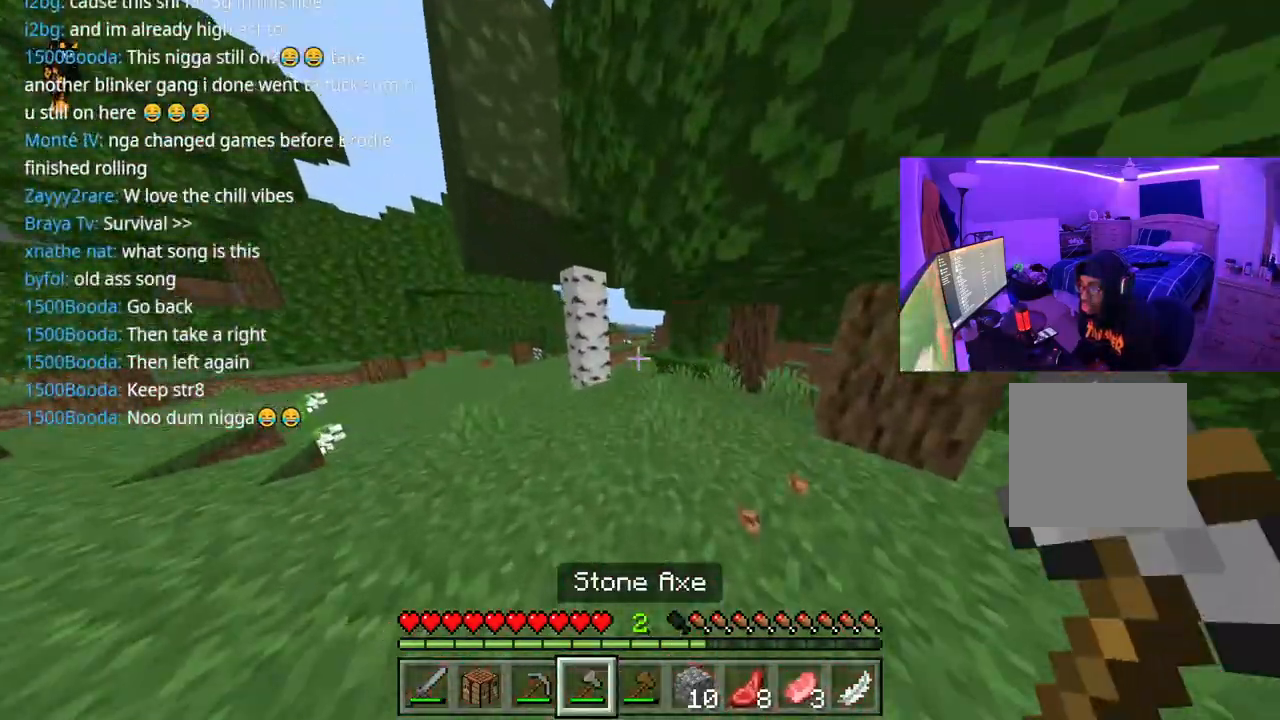
{"buttons": [], "left_stick": "up", "right_stick": "center", "events": []}
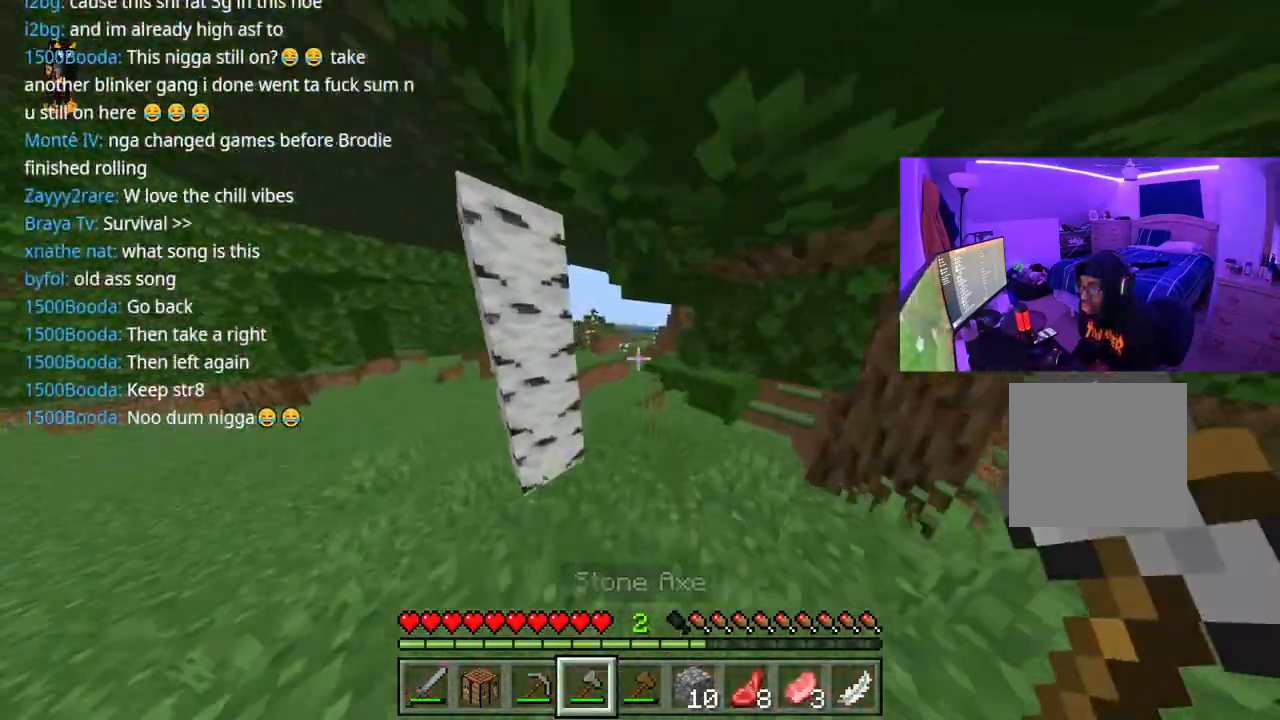
{"buttons": [], "left_stick": "up", "right_stick": "center", "events": []}
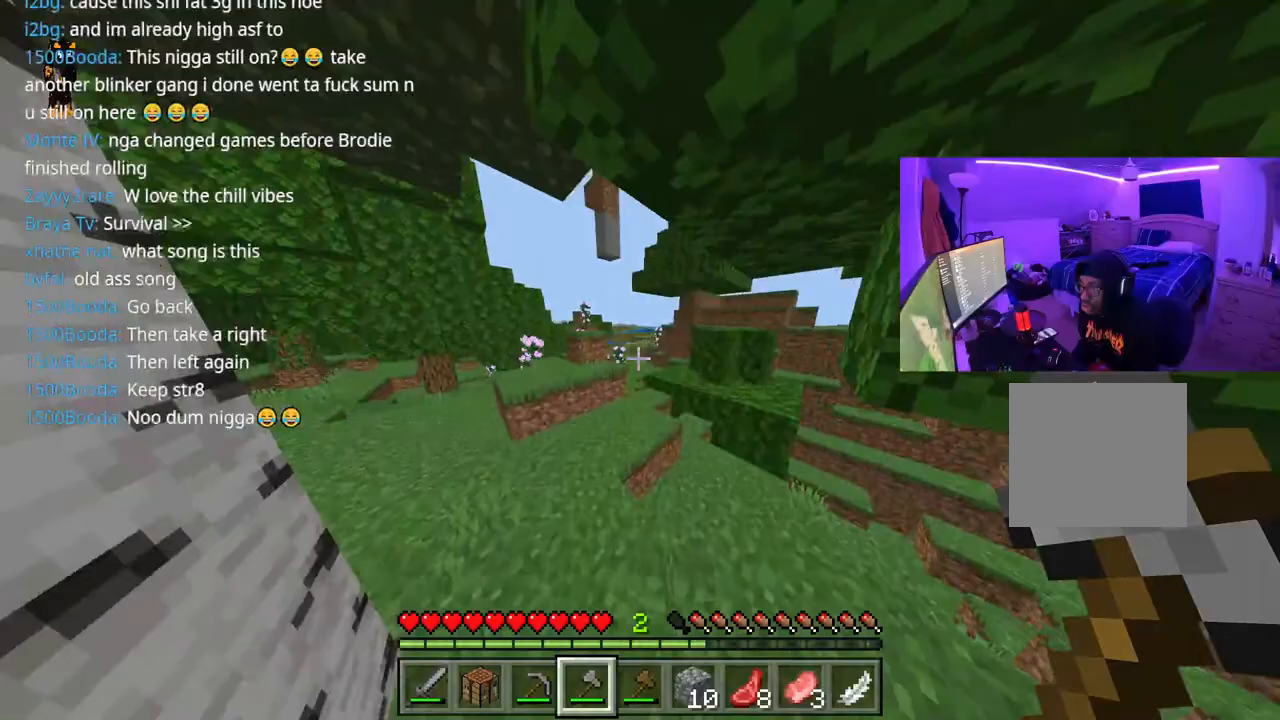
{"buttons": [], "left_stick": "up", "right_stick": "center", "events": [[200, "A", "down"], [350, "A", "up"]]}
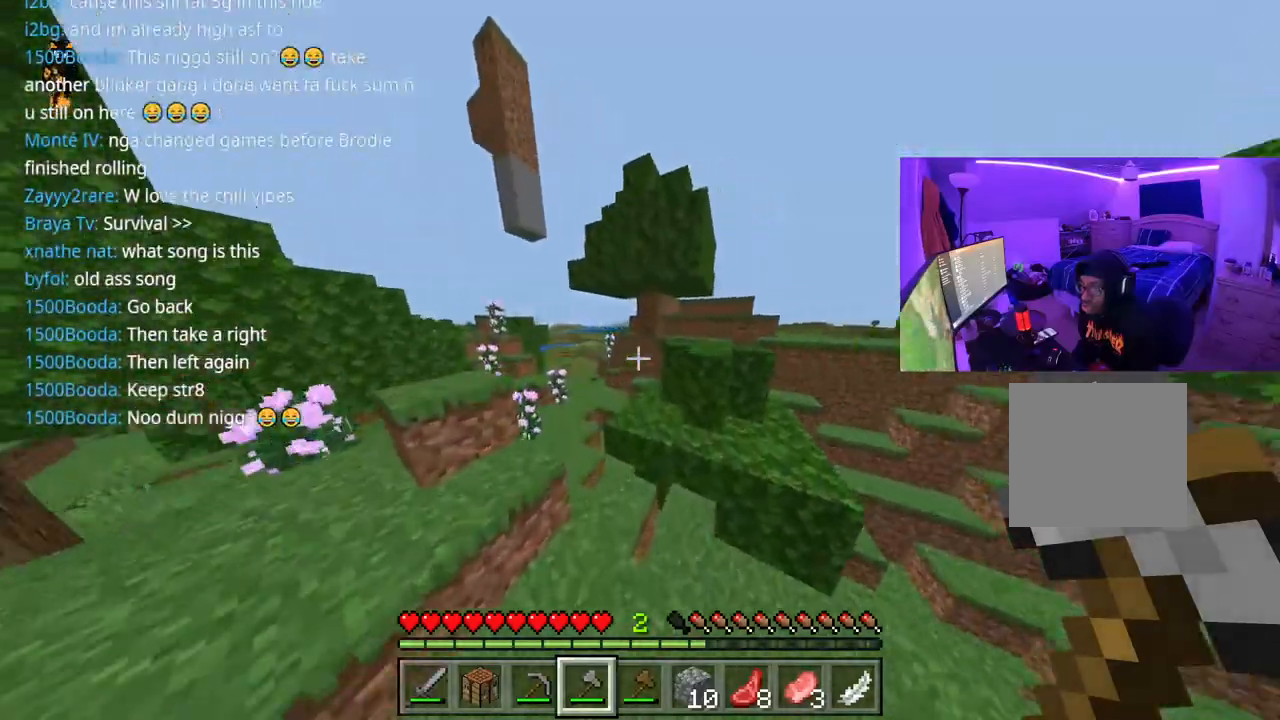
{"buttons": [], "left_stick": "up-right", "right_stick": "center", "events": [[333, "A", "down"], [450, "left_stick", "up-right"], [467, "A", "up"]]}
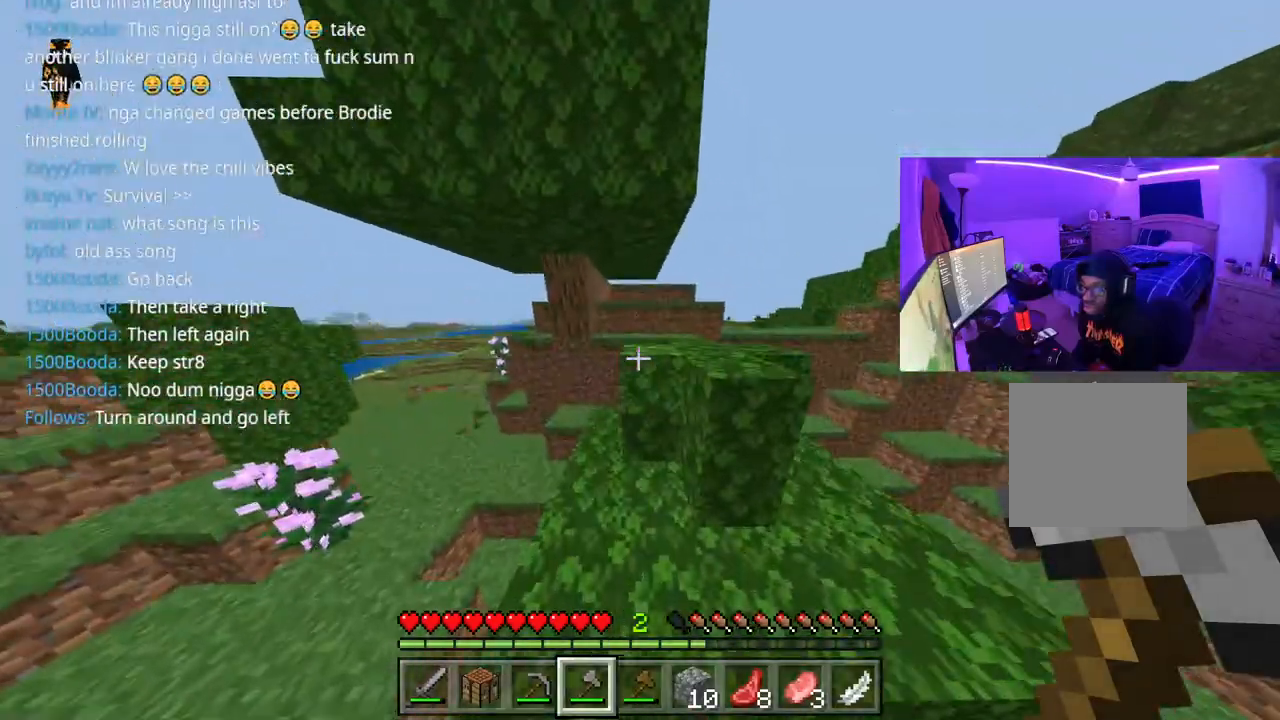
{"buttons": [], "left_stick": "center", "right_stick": "left", "events": [[350, "right_stick", "left"], [400, "left_stick", "center"]]}
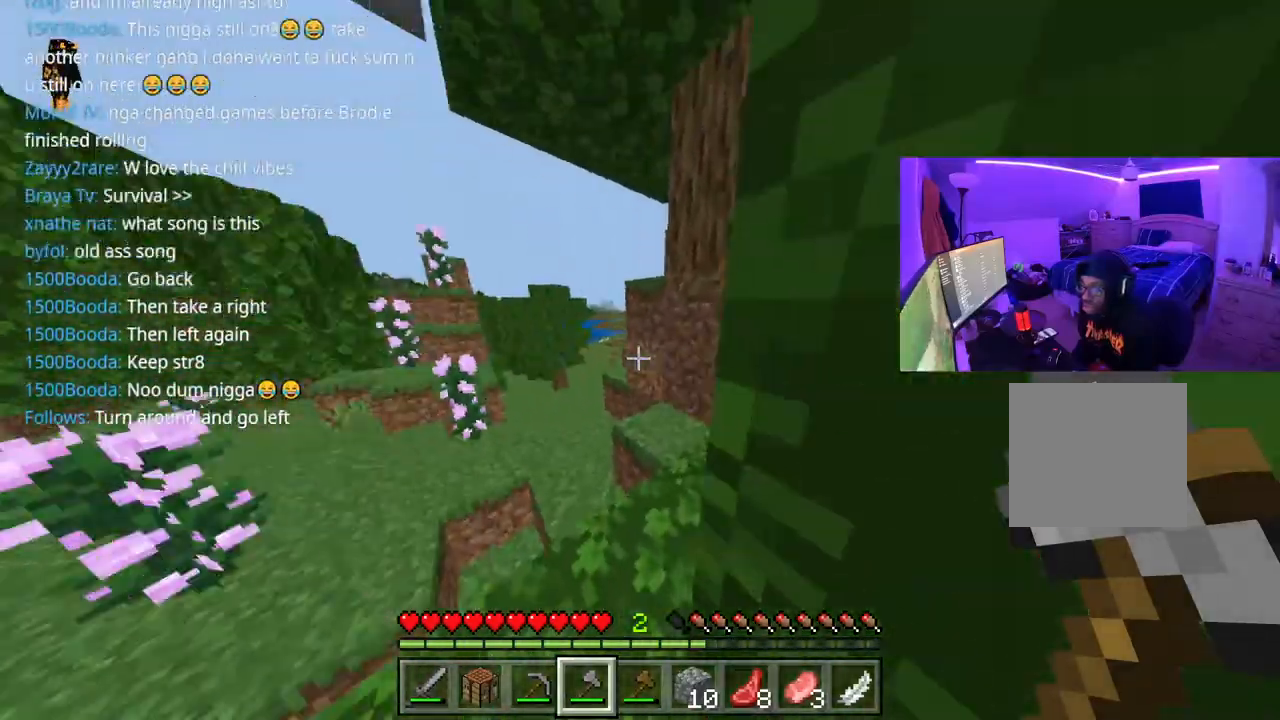
{"buttons": [], "left_stick": "up", "right_stick": "center", "events": [[17, "left_stick", "up"], [100, "right_stick", "center"]]}
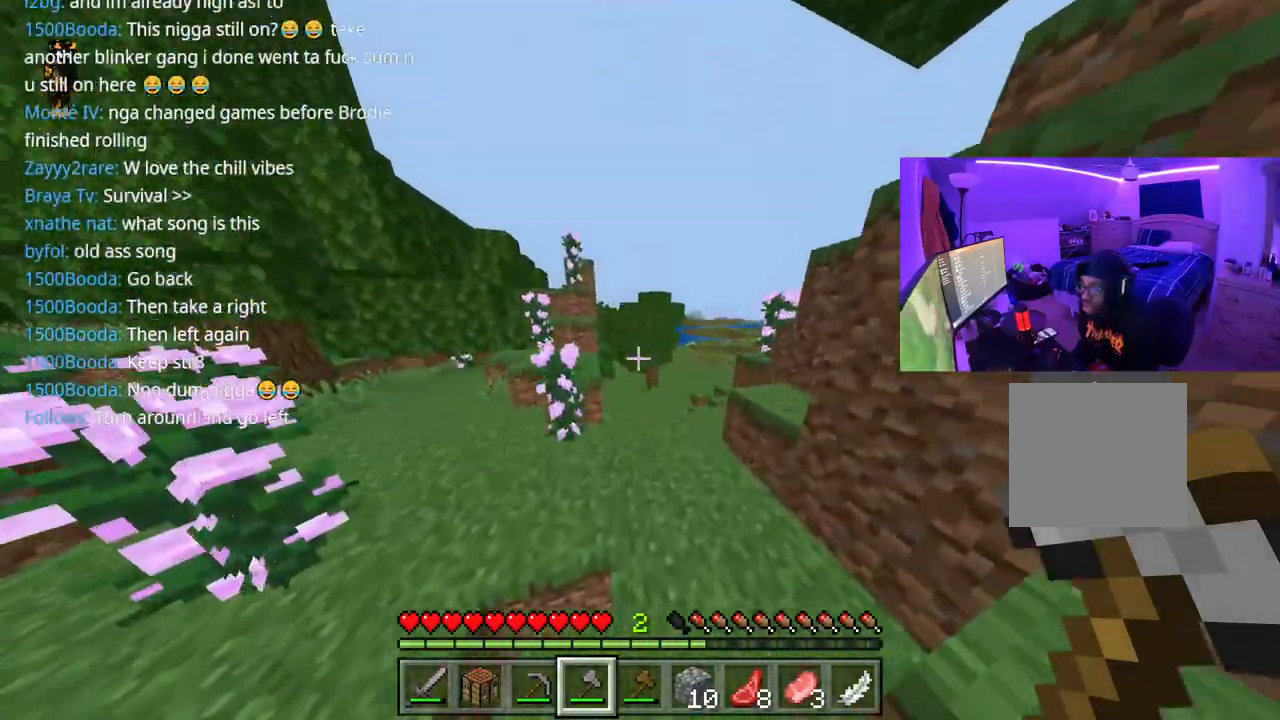
{"buttons": ["A"], "left_stick": "up-left", "right_stick": "center", "events": [[467, "left_stick", "up-left"], [500, "A", "down"]]}
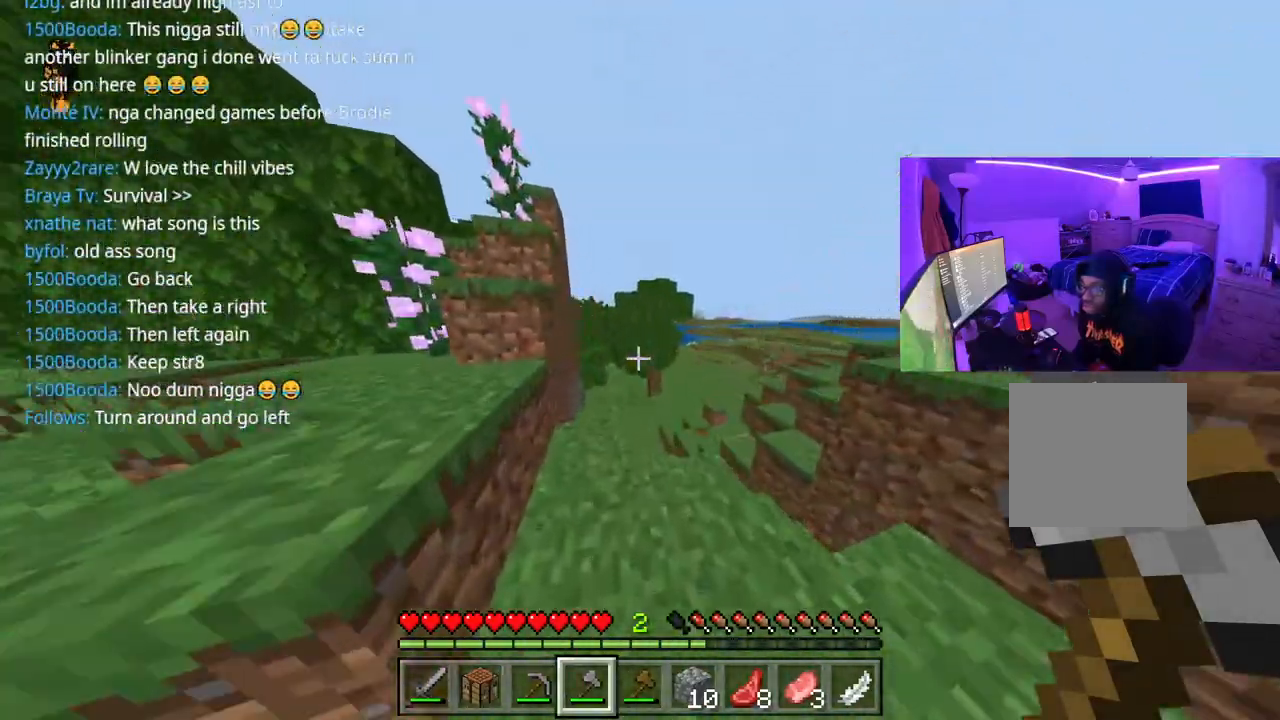
{"buttons": [], "left_stick": "up-left", "right_stick": "center", "events": [[350, "A", "up"]]}
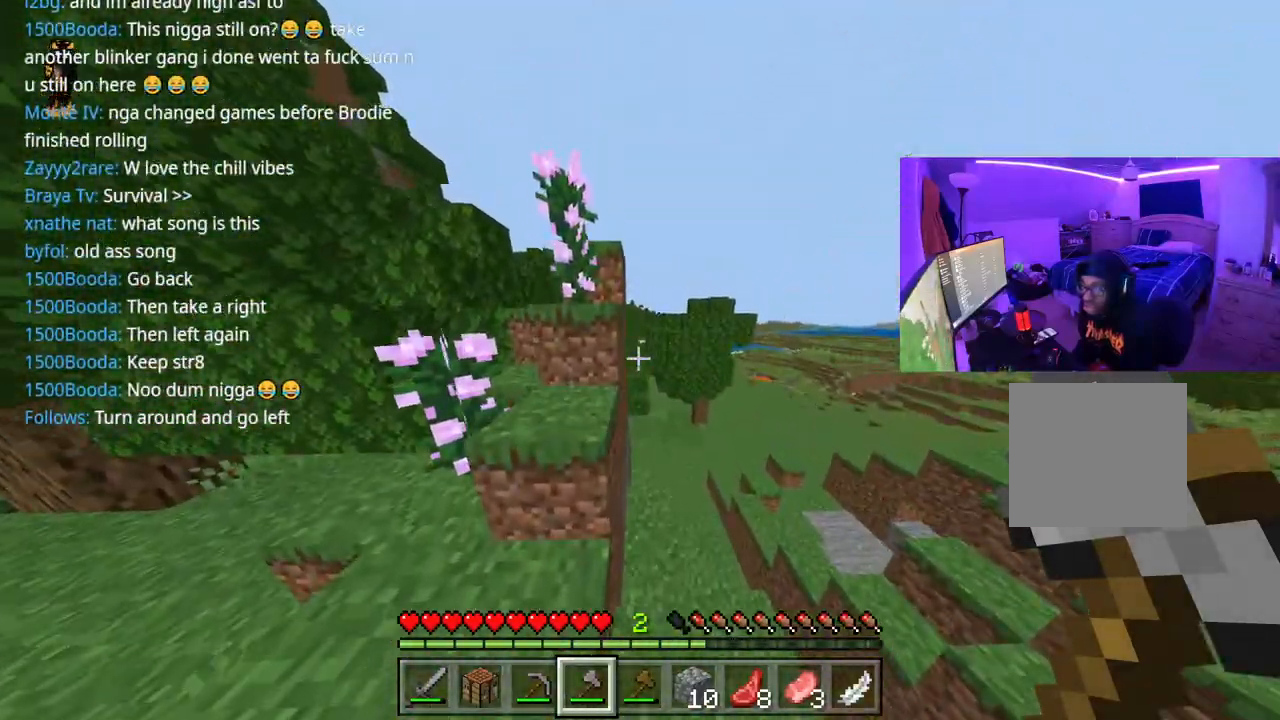
{"buttons": [], "left_stick": "up-right", "right_stick": "center", "events": [[200, "left_stick", "up-right"]]}
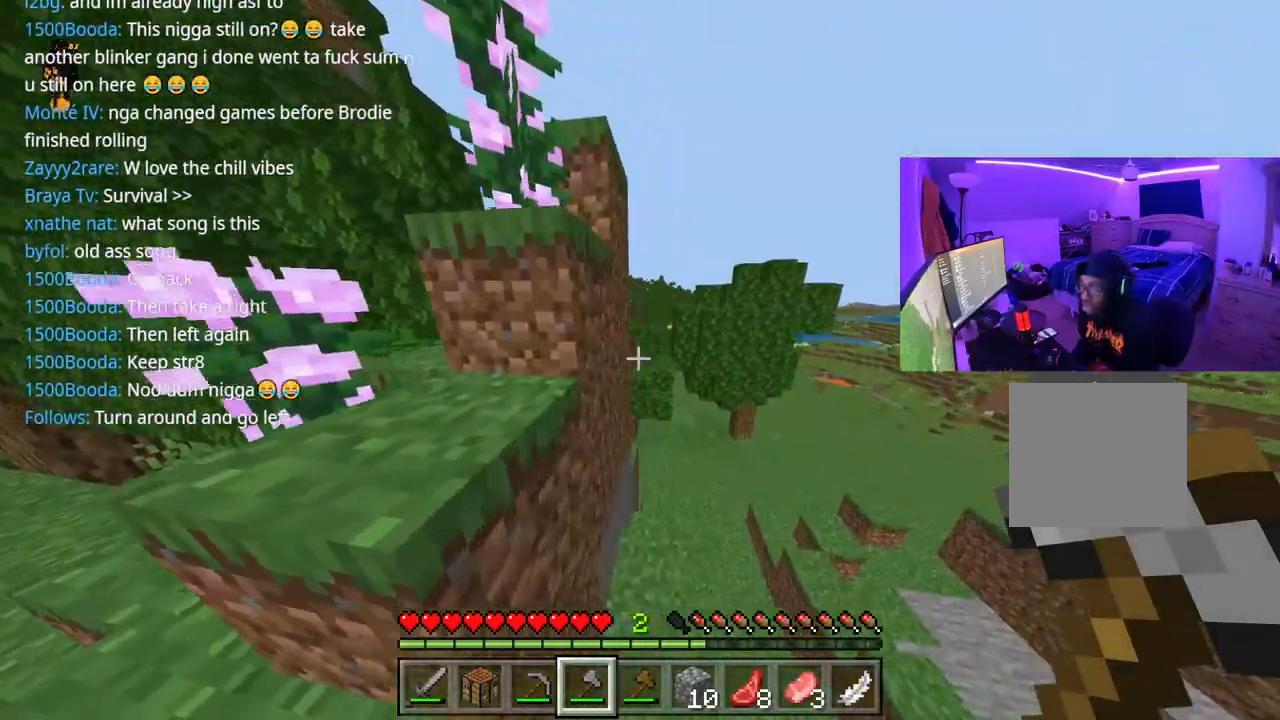
{"buttons": [], "left_stick": "up-right", "right_stick": "center", "events": [[83, "right_stick", "down"], [217, "right_stick", "center"], [400, "right_stick", "right"], [500, "right_stick", "center"]]}
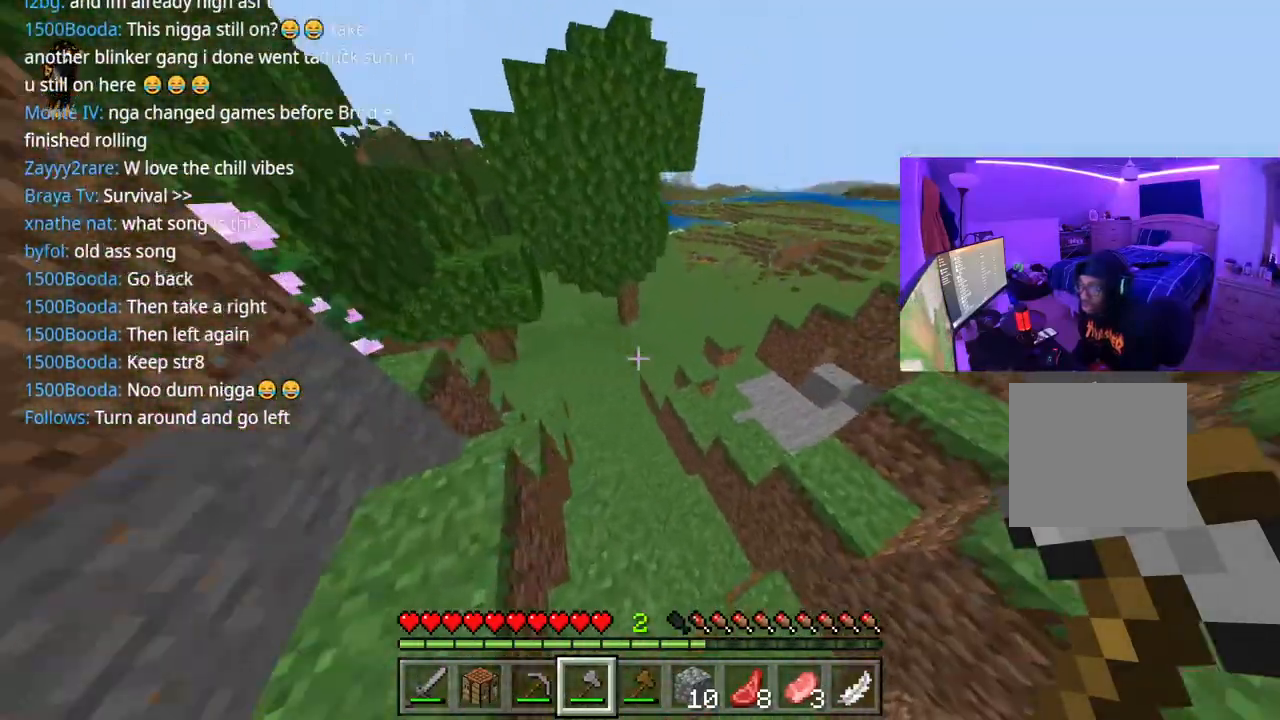
{"buttons": [], "left_stick": "up", "right_stick": "up", "events": [[433, "right_stick", "up"], [450, "left_stick", "up"]]}
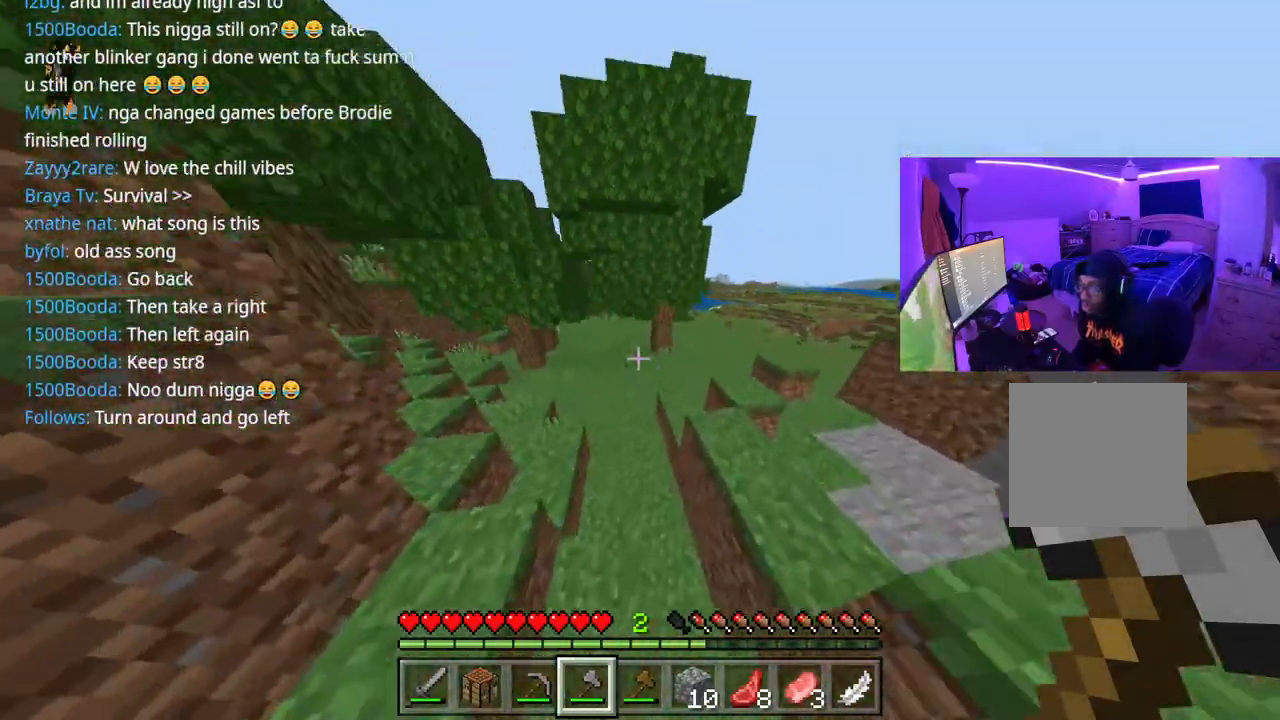
{"buttons": ["A"], "left_stick": "up-left", "right_stick": "center", "events": [[33, "right_stick", "center"], [150, "left_stick", "up-left"], [350, "A", "down"]]}
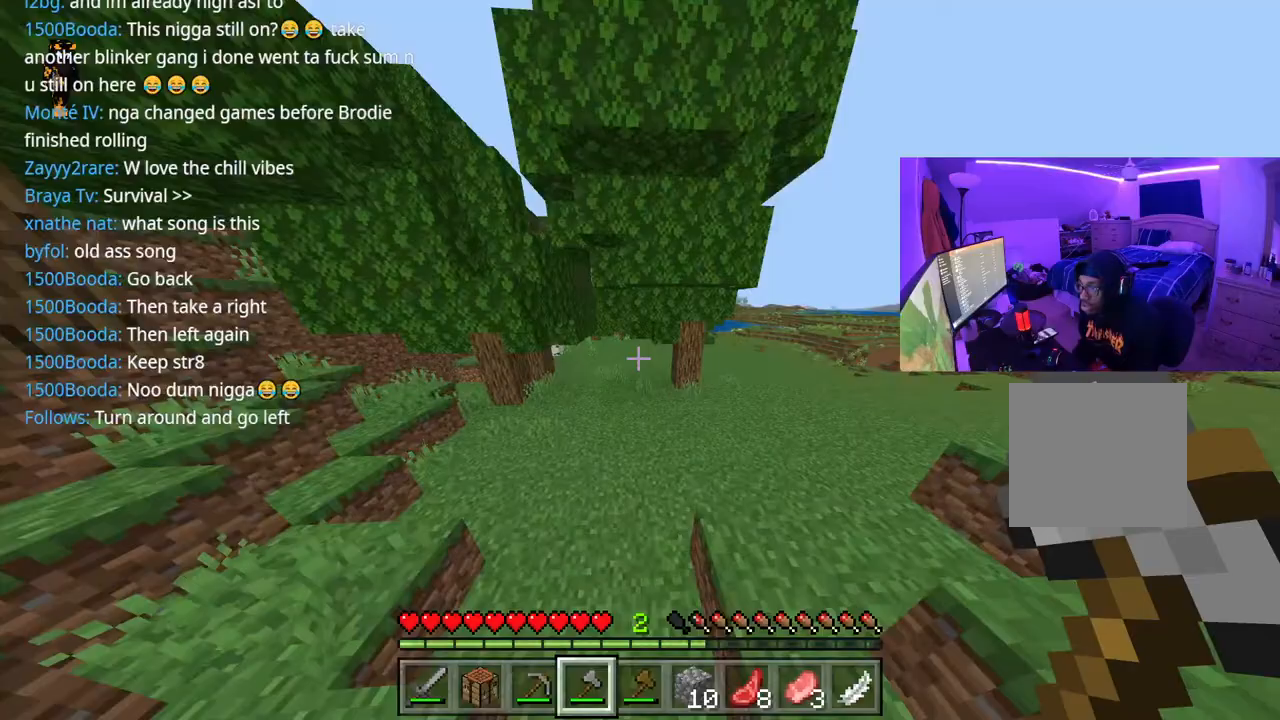
{"buttons": [], "left_stick": "up-left", "right_stick": "center", "events": [[117, "A", "up"]]}
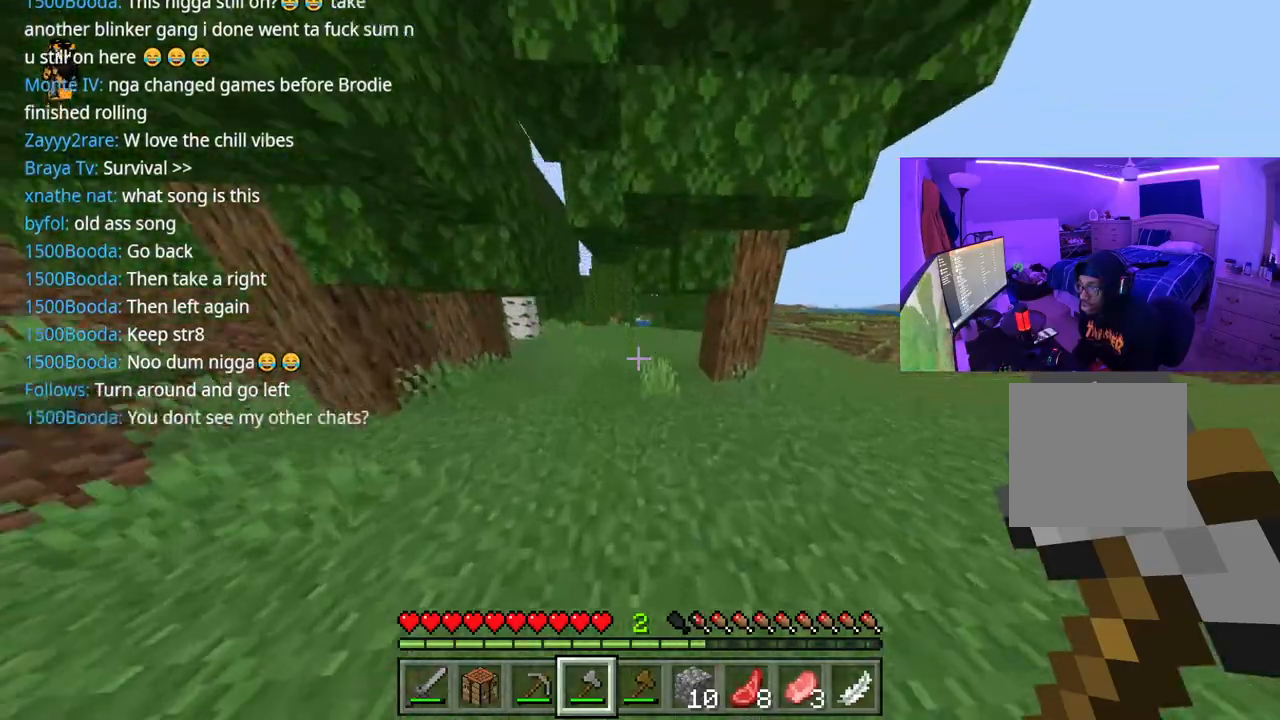
{"buttons": [], "left_stick": "up-left", "right_stick": "center", "events": [[50, "A", "down"], [217, "A", "up"]]}
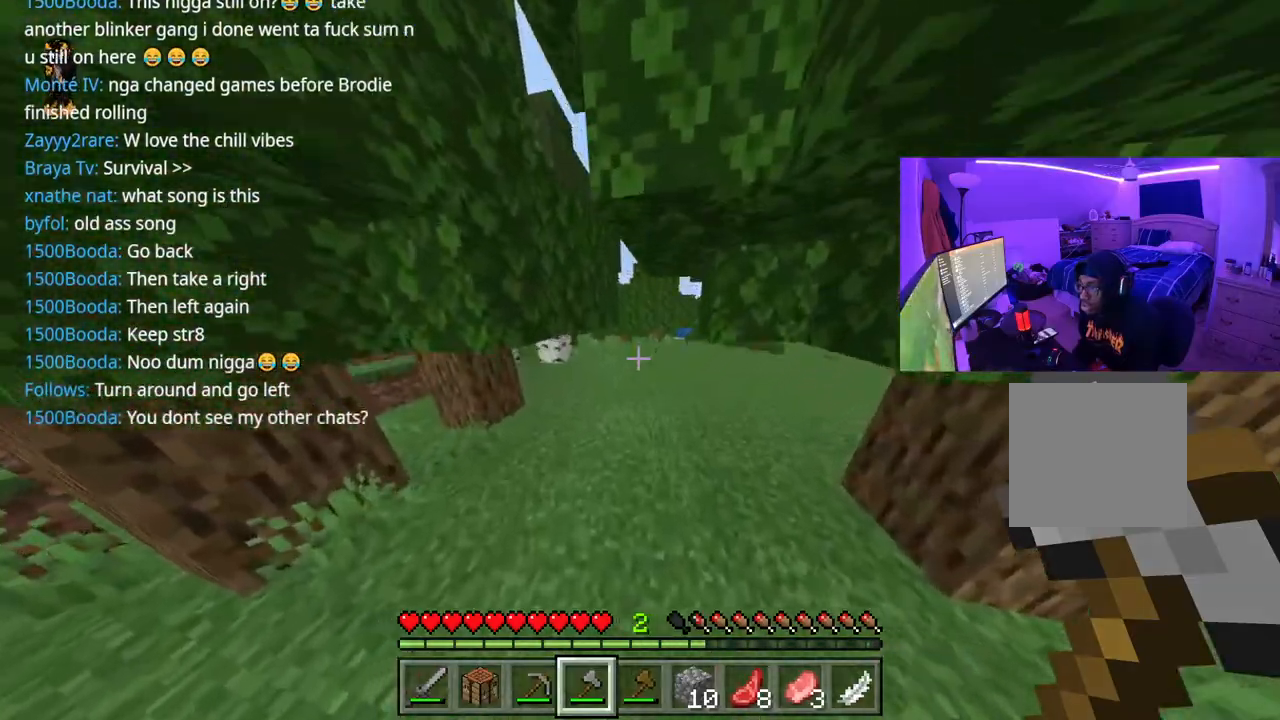
{"buttons": [], "left_stick": "up", "right_stick": "center", "events": [[117, "left_stick", "up"], [200, "right_stick", "right"], [267, "right_stick", "center"], [283, "A", "down"], [350, "A", "up"]]}
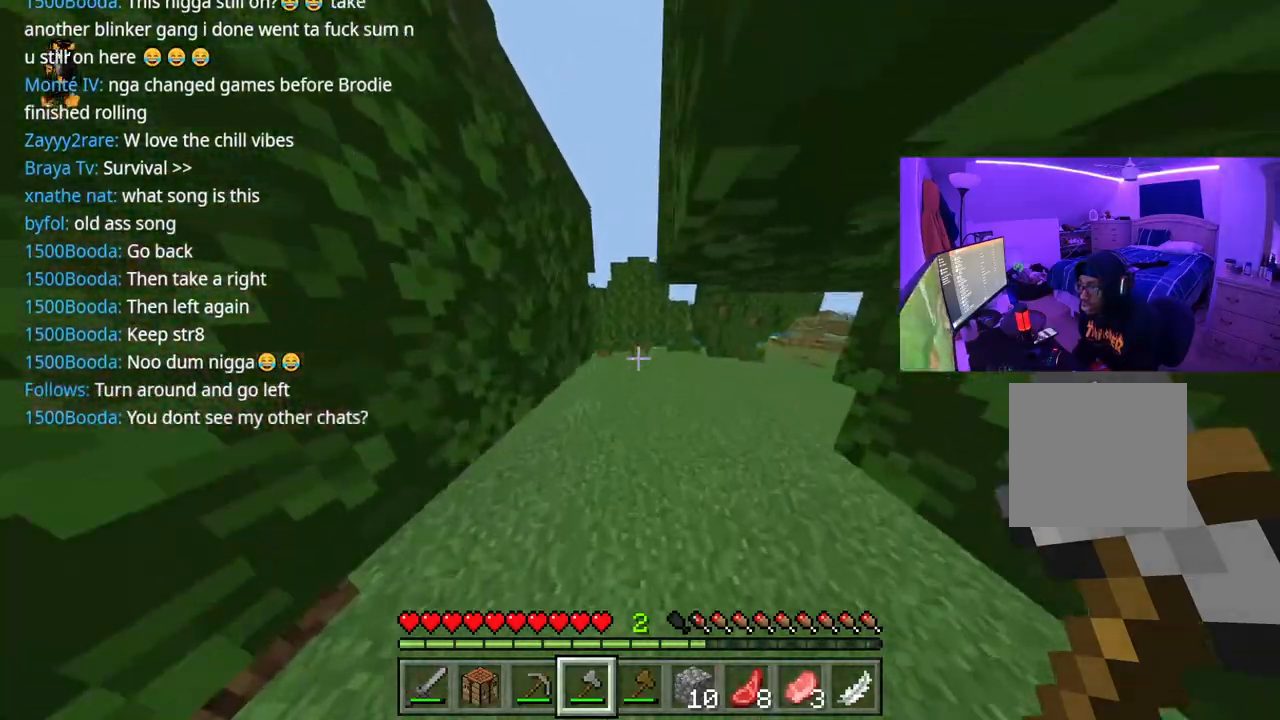
{"buttons": ["A"], "left_stick": "up", "right_stick": "center", "events": [[83, "A", "down"], [150, "right_stick", "right"], [183, "A", "up"], [200, "right_stick", "center"], [350, "A", "down"]]}
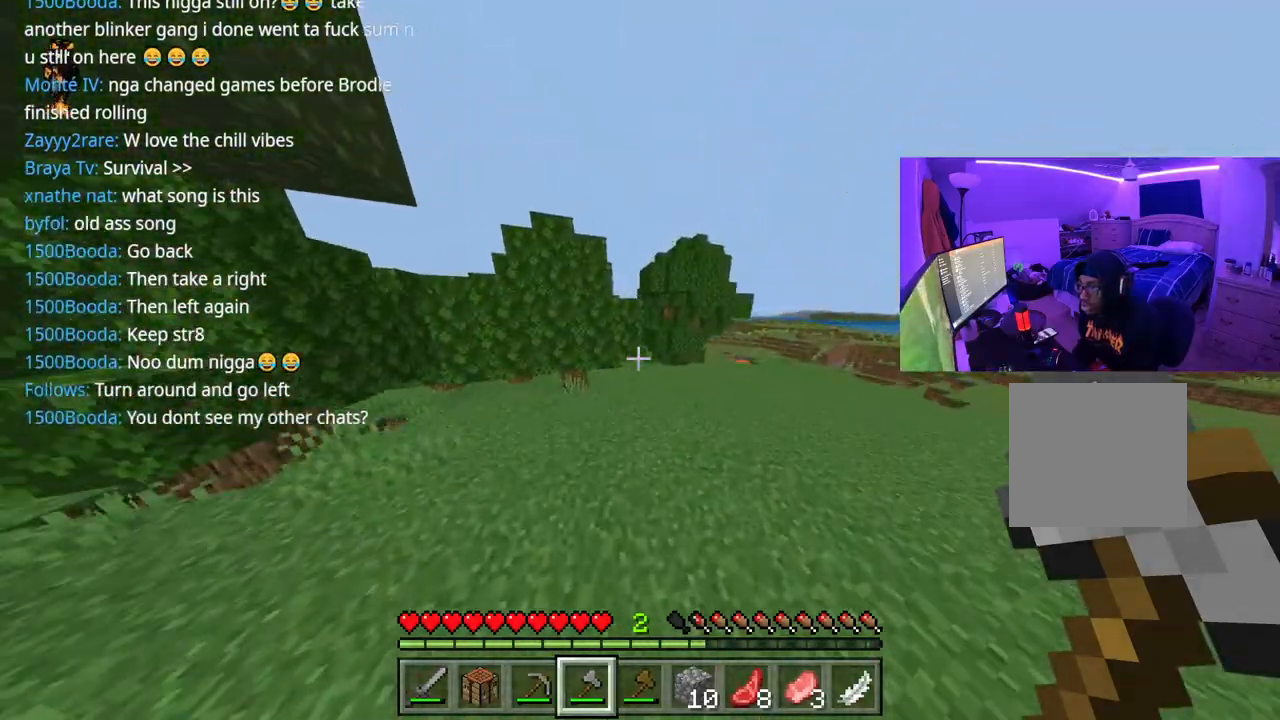
{"buttons": ["A"], "left_stick": "up", "right_stick": "center", "events": []}
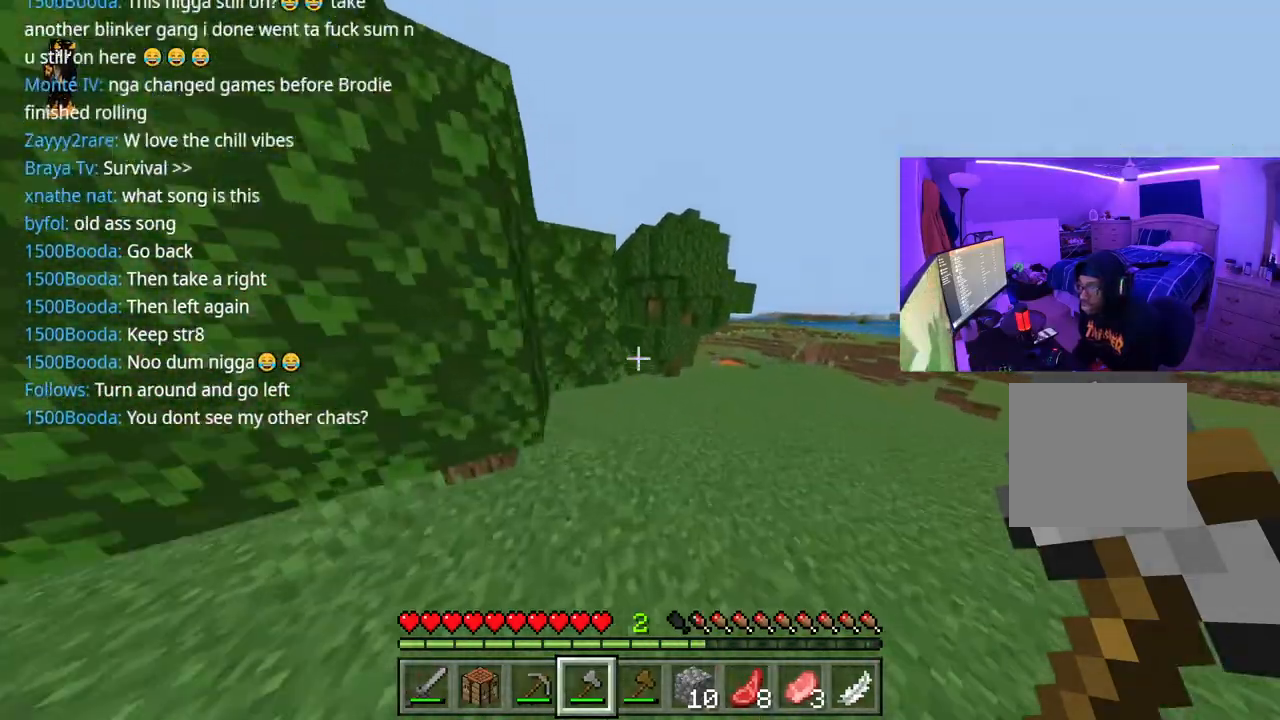
{"buttons": [], "left_stick": "up", "right_stick": "left", "events": [[217, "A", "up"], [483, "right_stick", "left"]]}
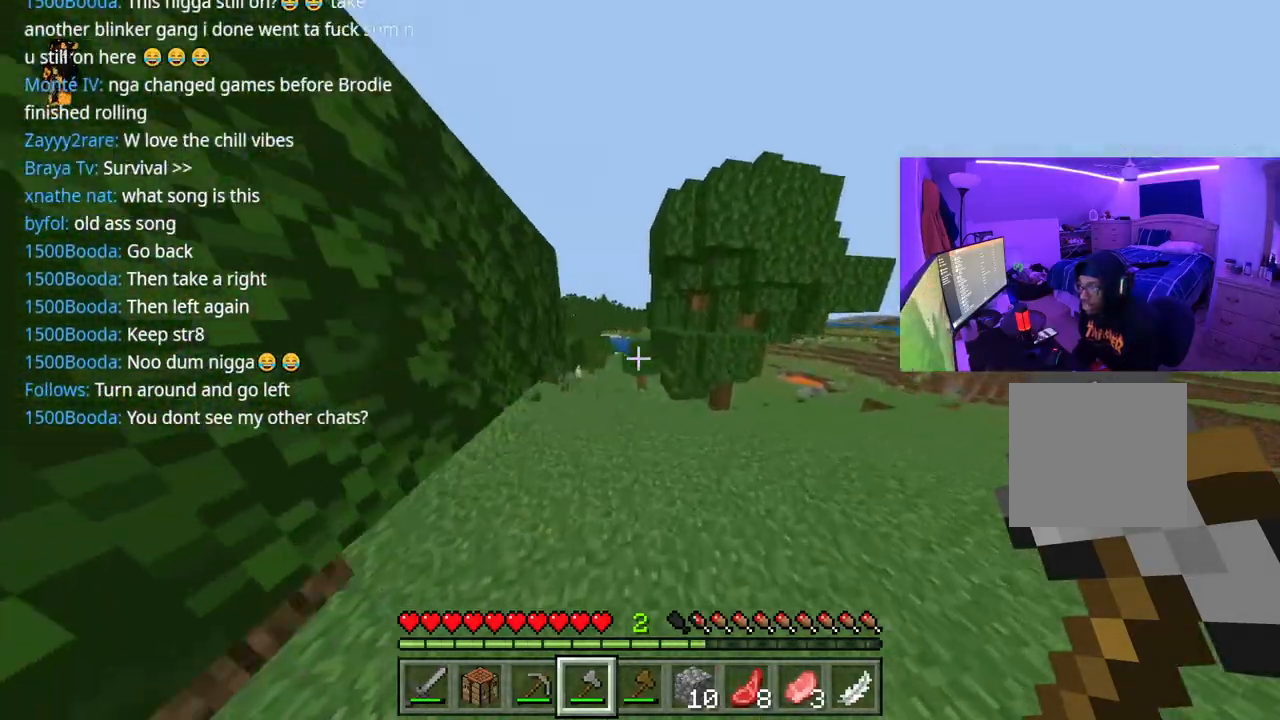
{"buttons": [], "left_stick": "up", "right_stick": "center", "events": [[50, "A", "down"], [117, "right_stick", "center"], [383, "A", "up"]]}
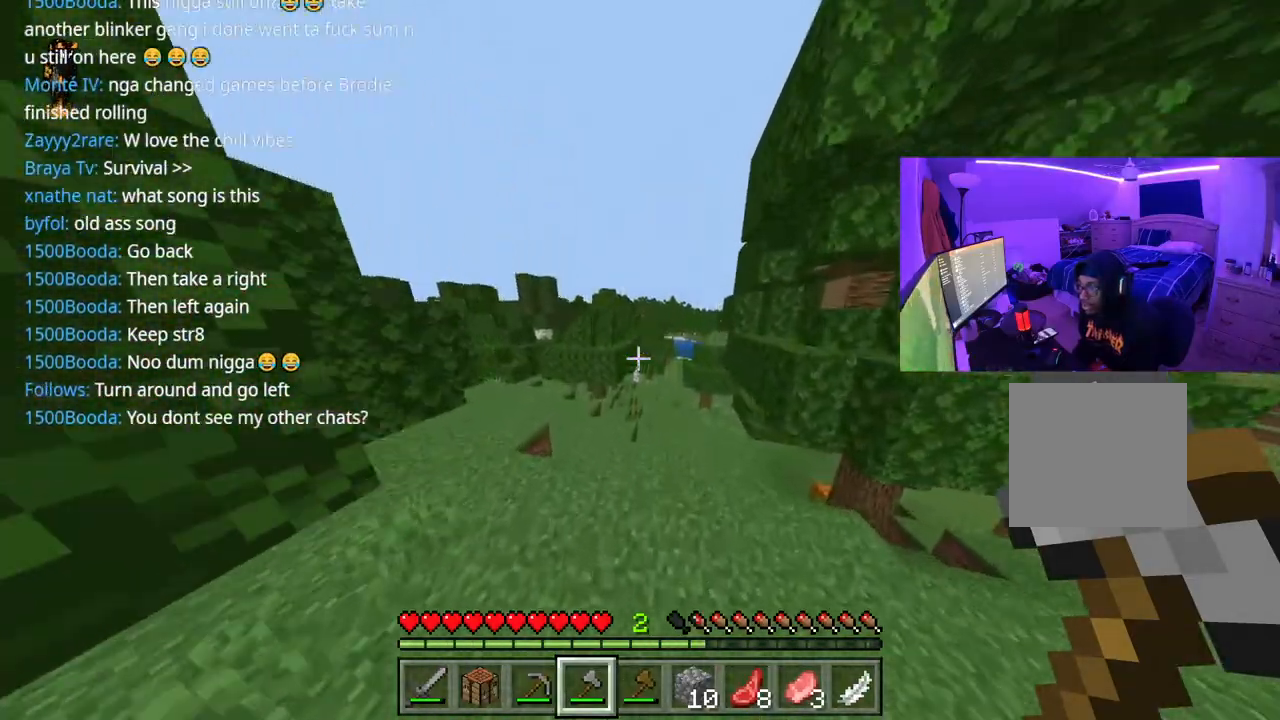
{"buttons": [], "left_stick": "up", "right_stick": "center", "events": []}
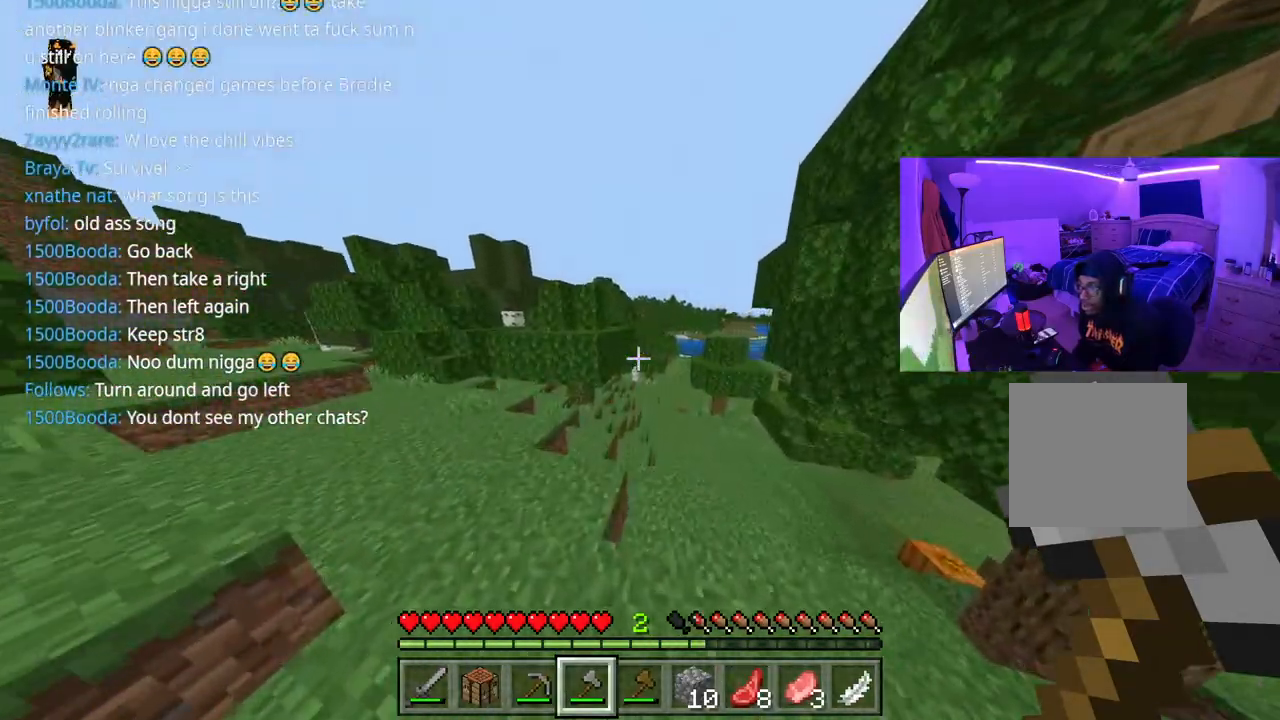
{"buttons": [], "left_stick": "up", "right_stick": "center", "events": []}
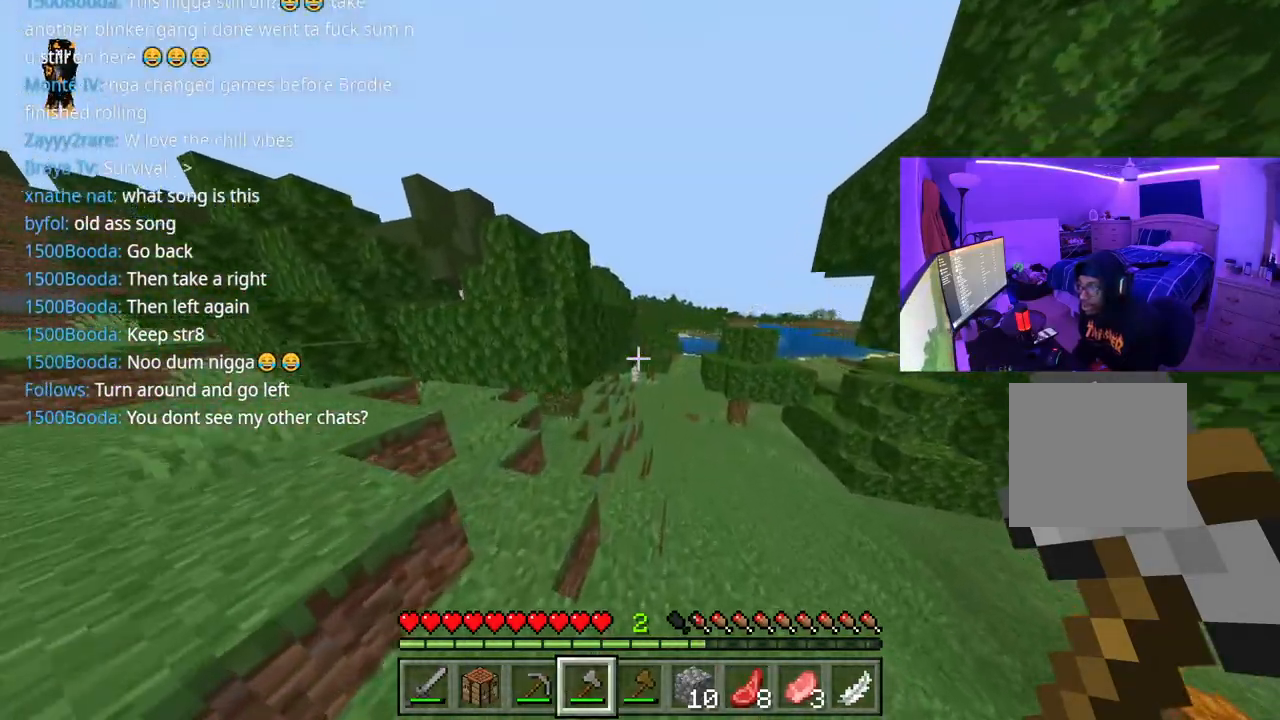
{"buttons": [], "left_stick": "up", "right_stick": "center", "events": []}
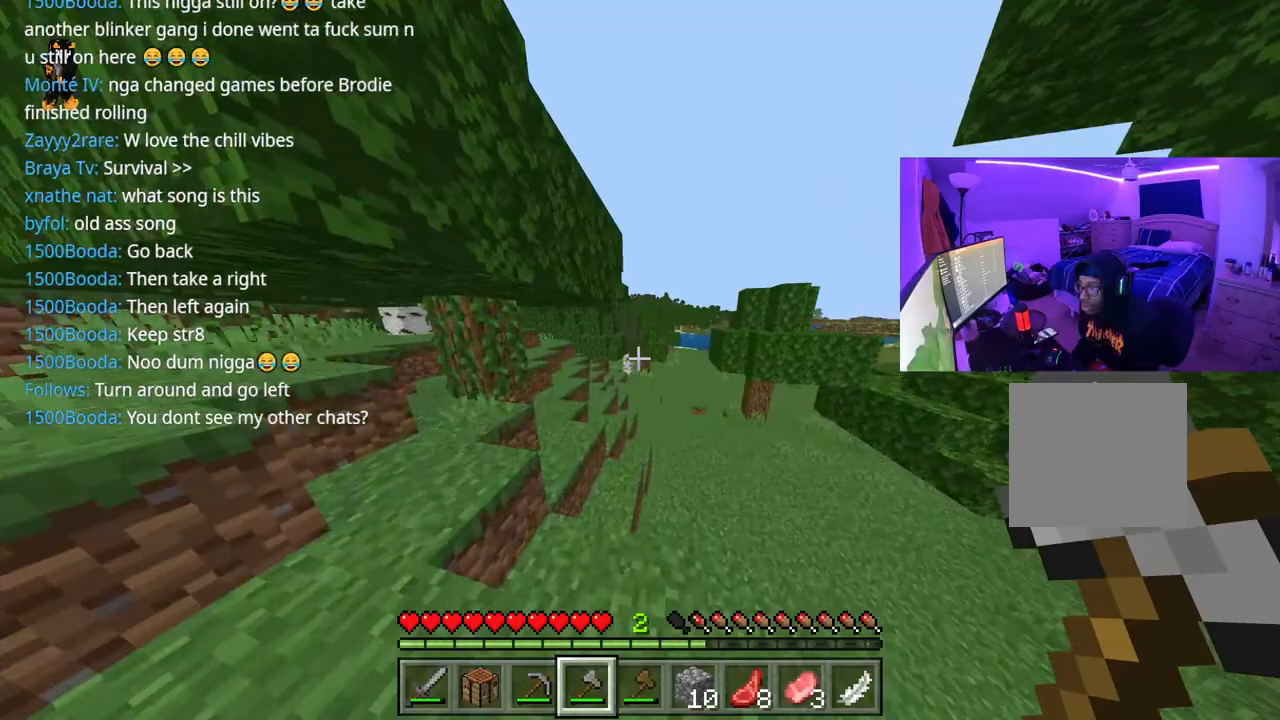
{"buttons": [], "left_stick": "up", "right_stick": "center", "events": []}
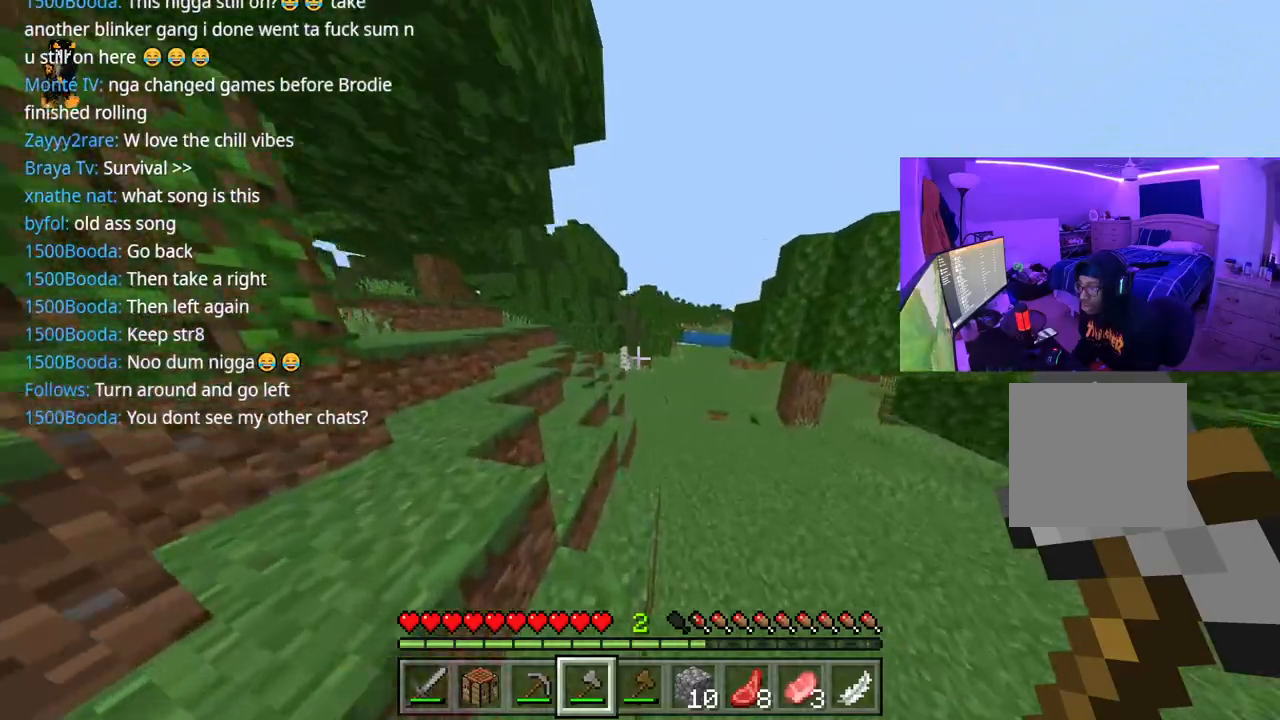
{"buttons": ["A"], "left_stick": "up", "right_stick": "center", "events": [[133, "A", "down"]]}
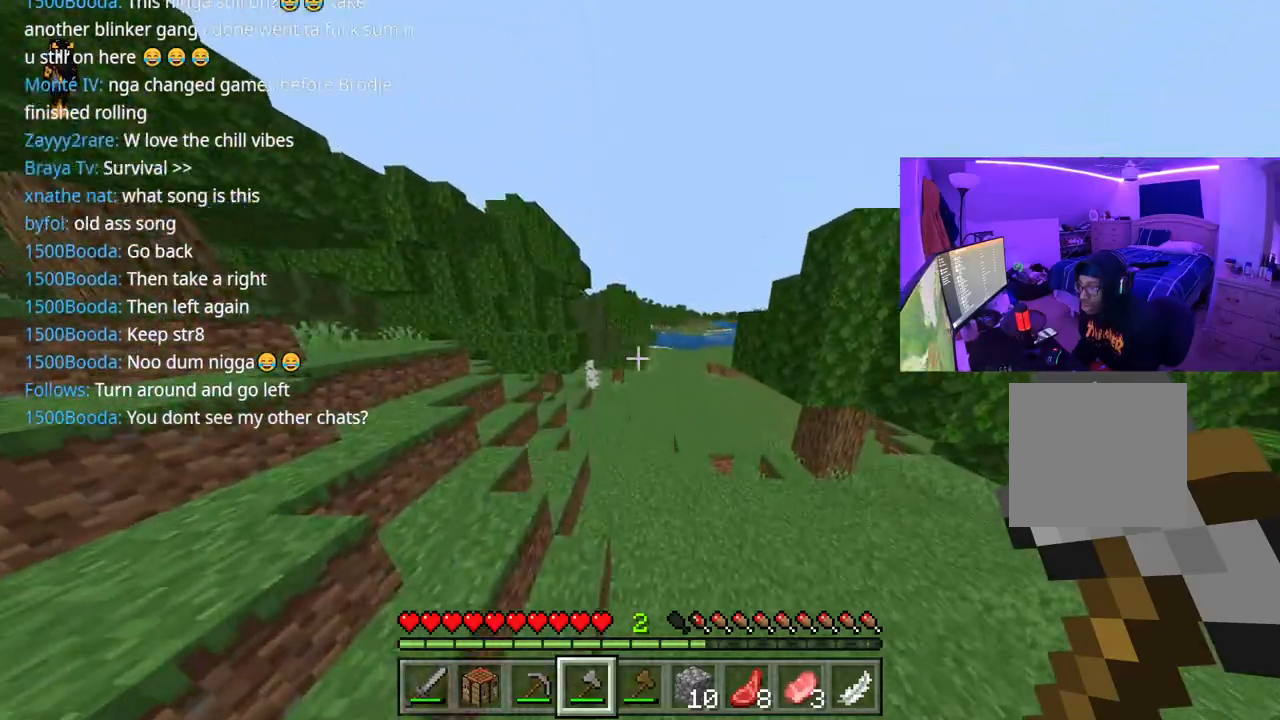
{"buttons": ["A"], "left_stick": "up", "right_stick": "center", "events": []}
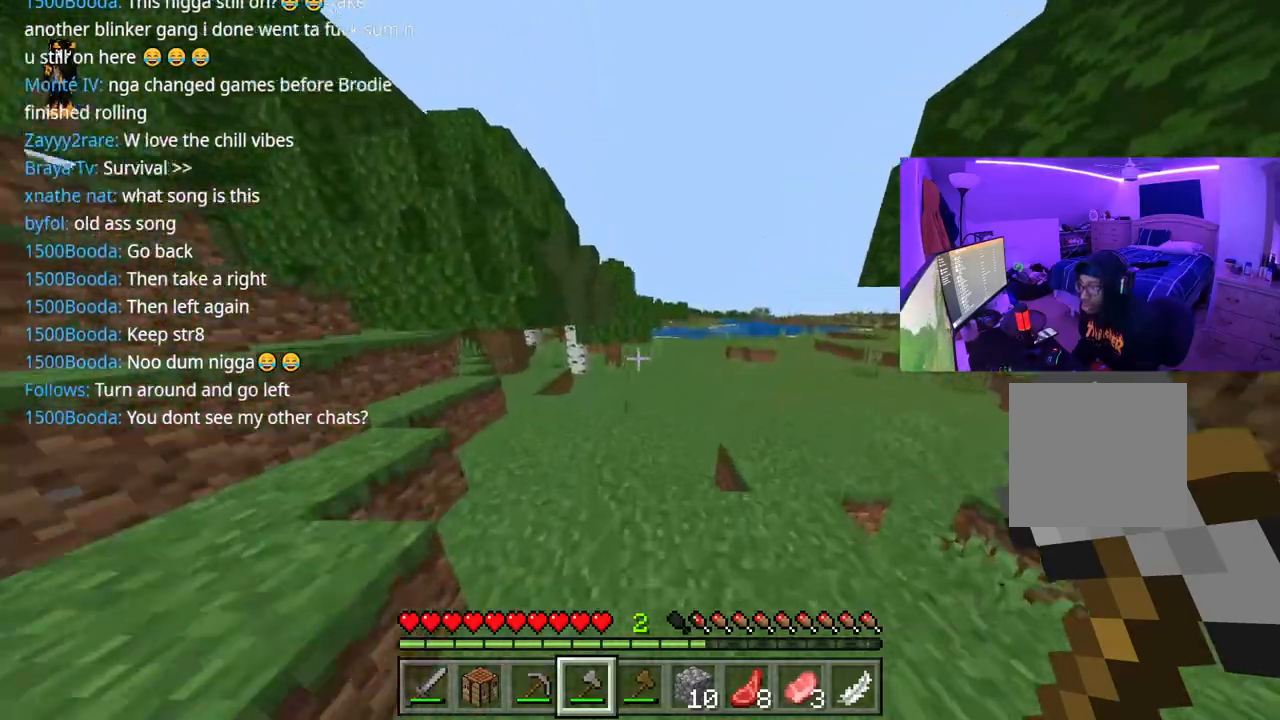
{"buttons": ["A"], "left_stick": "up", "right_stick": "center", "events": [[250, "right_stick", "right"], [300, "right_stick", "center"]]}
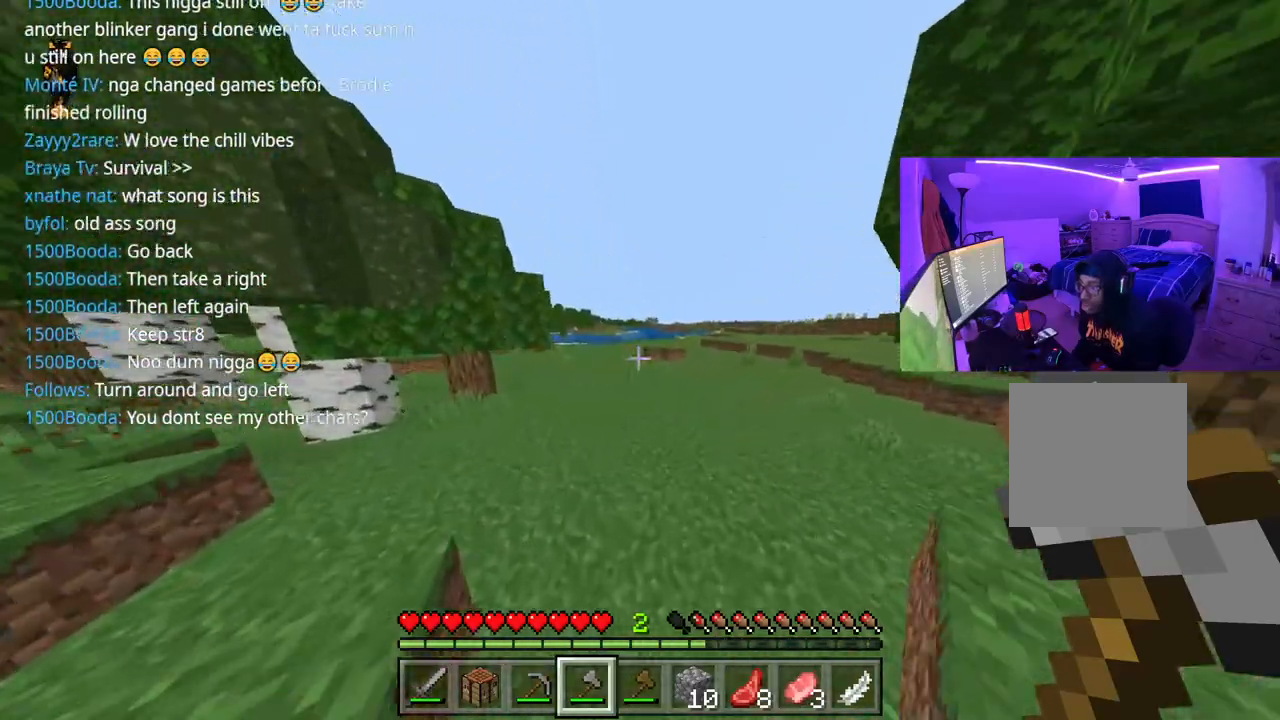
{"buttons": [], "left_stick": "left", "right_stick": "center", "events": [[100, "right_stick", "right"], [200, "left_stick", "up-left"], [250, "A", "up"], [350, "left_stick", "left"], [350, "right_stick", "center"]]}
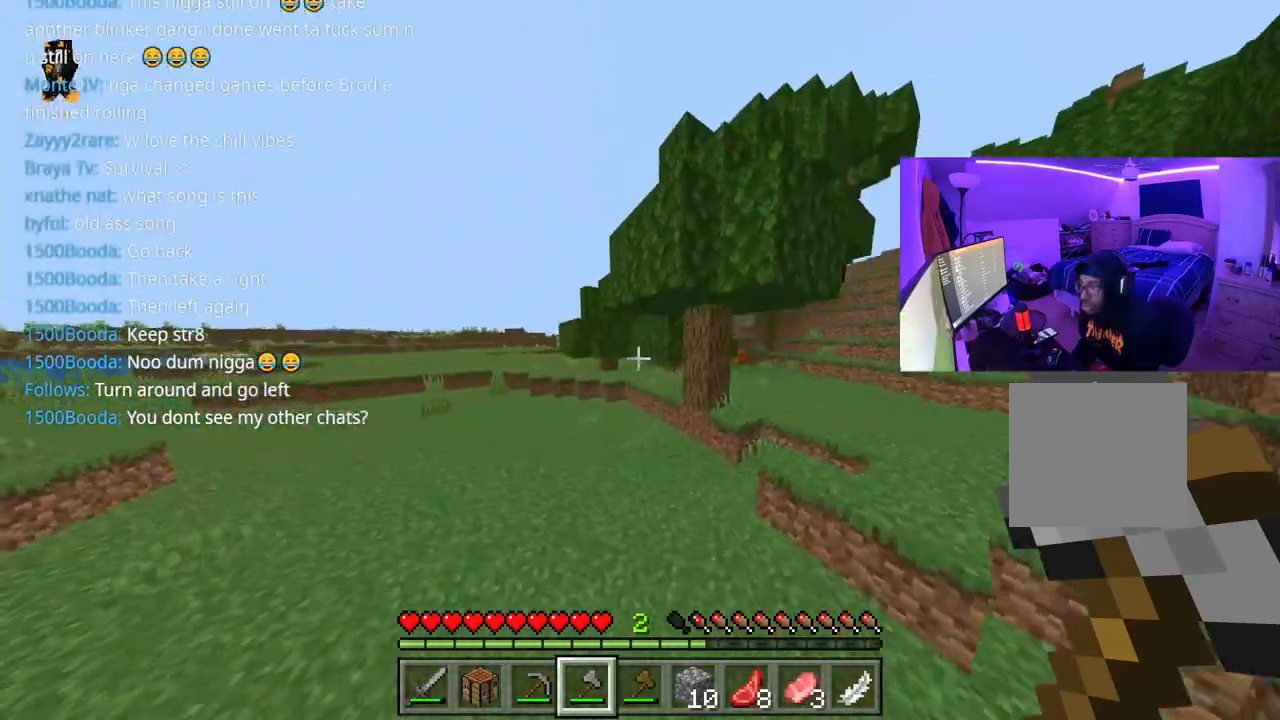
{"buttons": [], "left_stick": "down-left", "right_stick": "right", "events": [[183, "right_stick", "right"], [283, "left_stick", "down-left"]]}